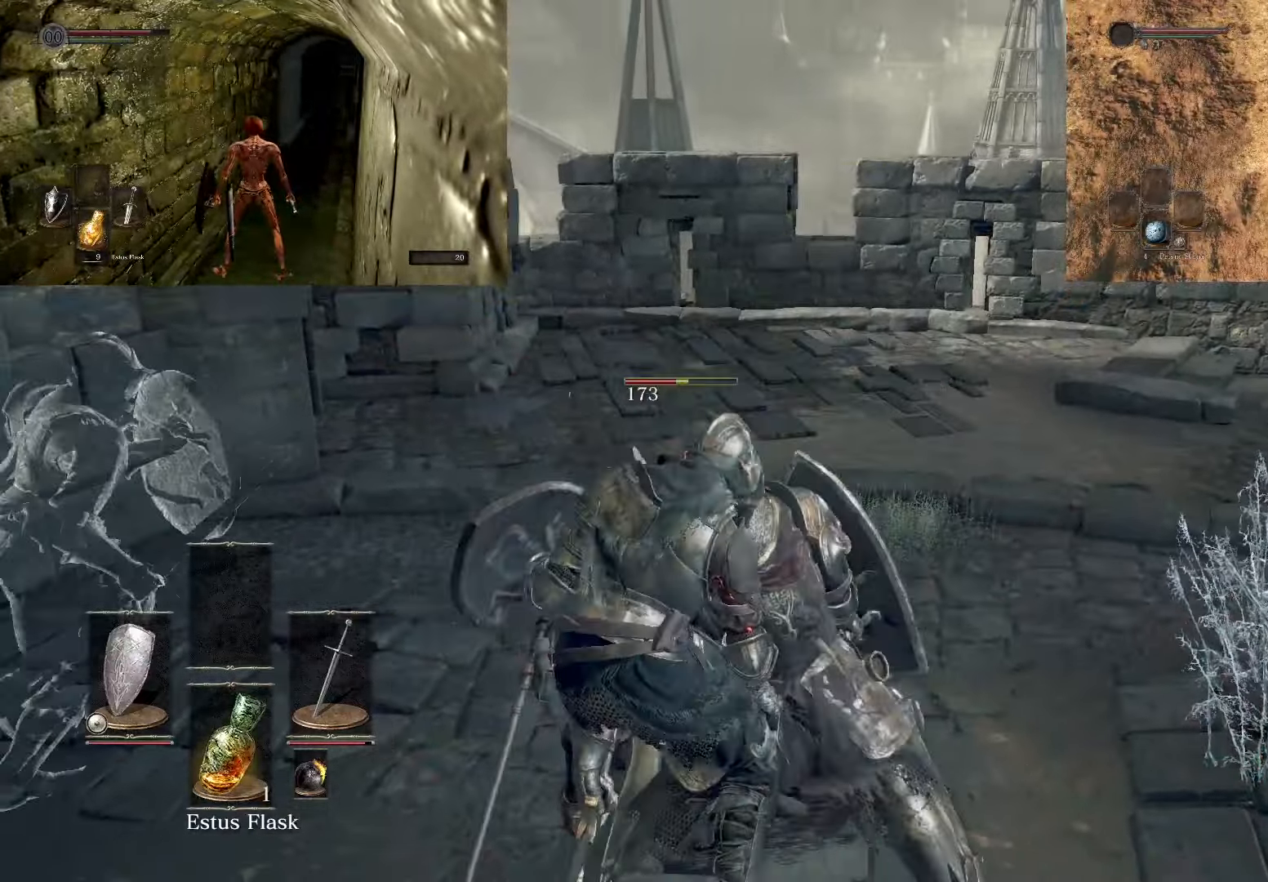
Gameplay with a controller (PlayStation layout); each line is a JSON object with the inputs held at the frame after it. "events" lists button and stick changes between this image and that frame as [ms after this image, input, new state], when the widget could be followed in between. Not read: L3.
{"buttons": [], "left_stick": "up", "right_stick": "center", "events": [[400, "left_stick", "up"]]}
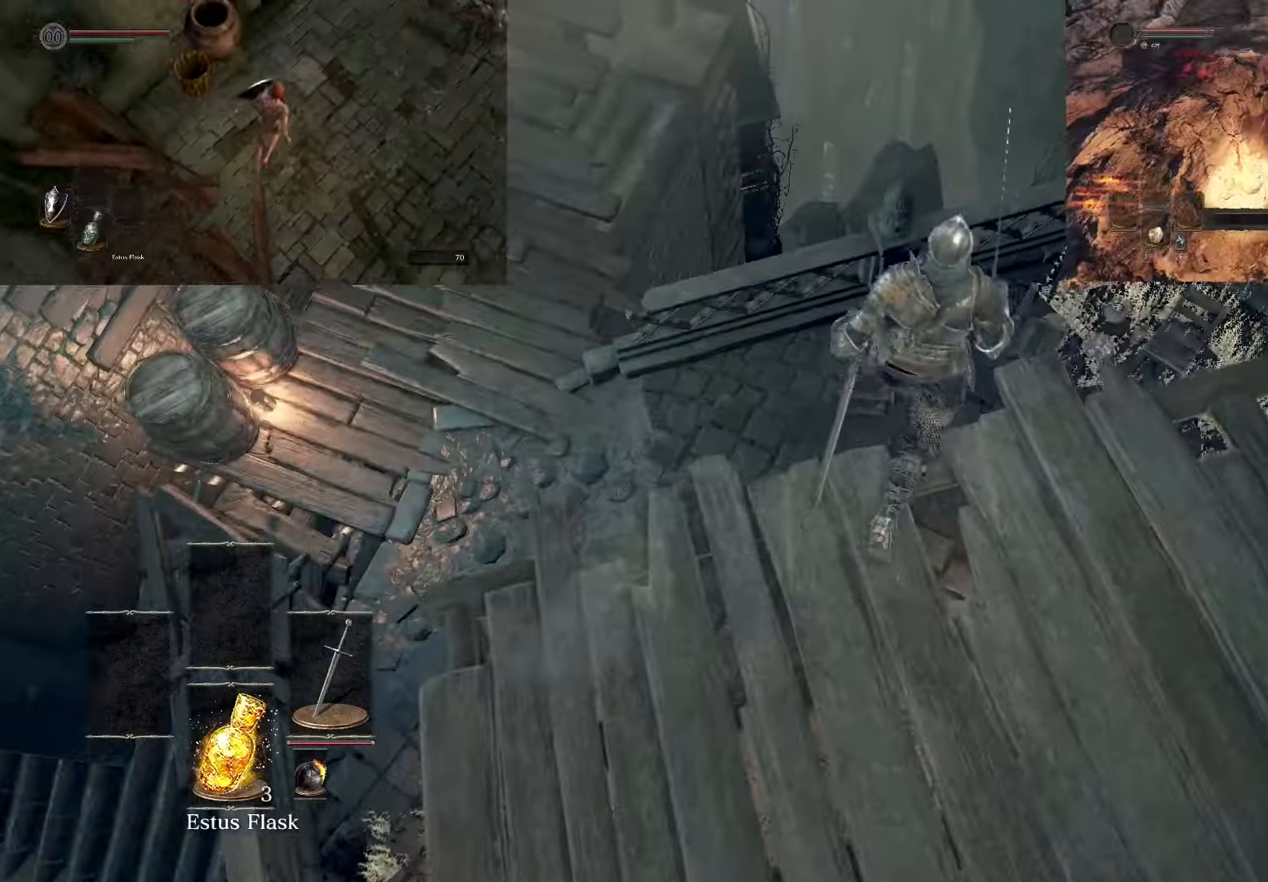
{"buttons": [], "left_stick": "up", "right_stick": "center", "events": [[67, "left_stick", "center"], [500, "left_stick", "up"]]}
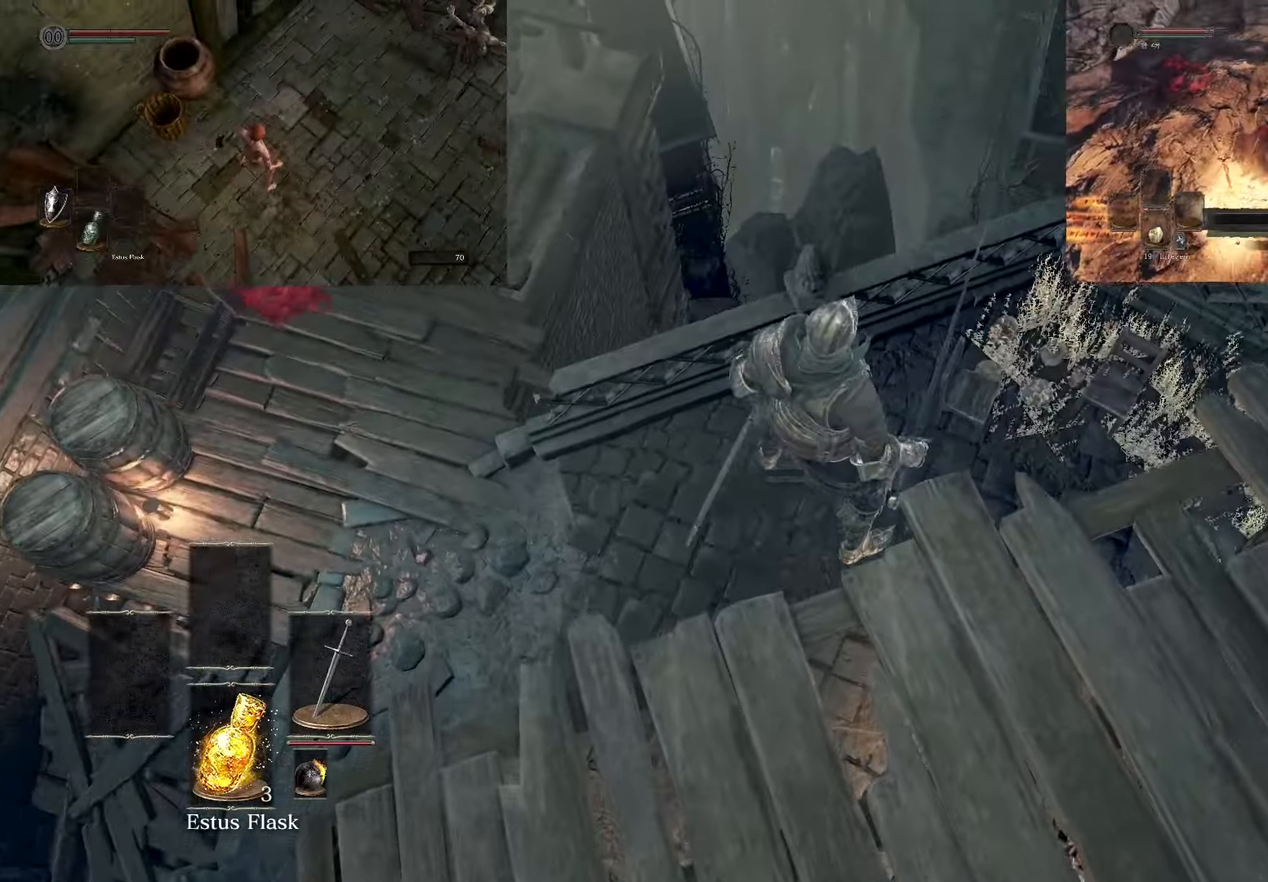
{"buttons": [], "left_stick": "up", "right_stick": "left", "events": [[433, "right_stick", "left"]]}
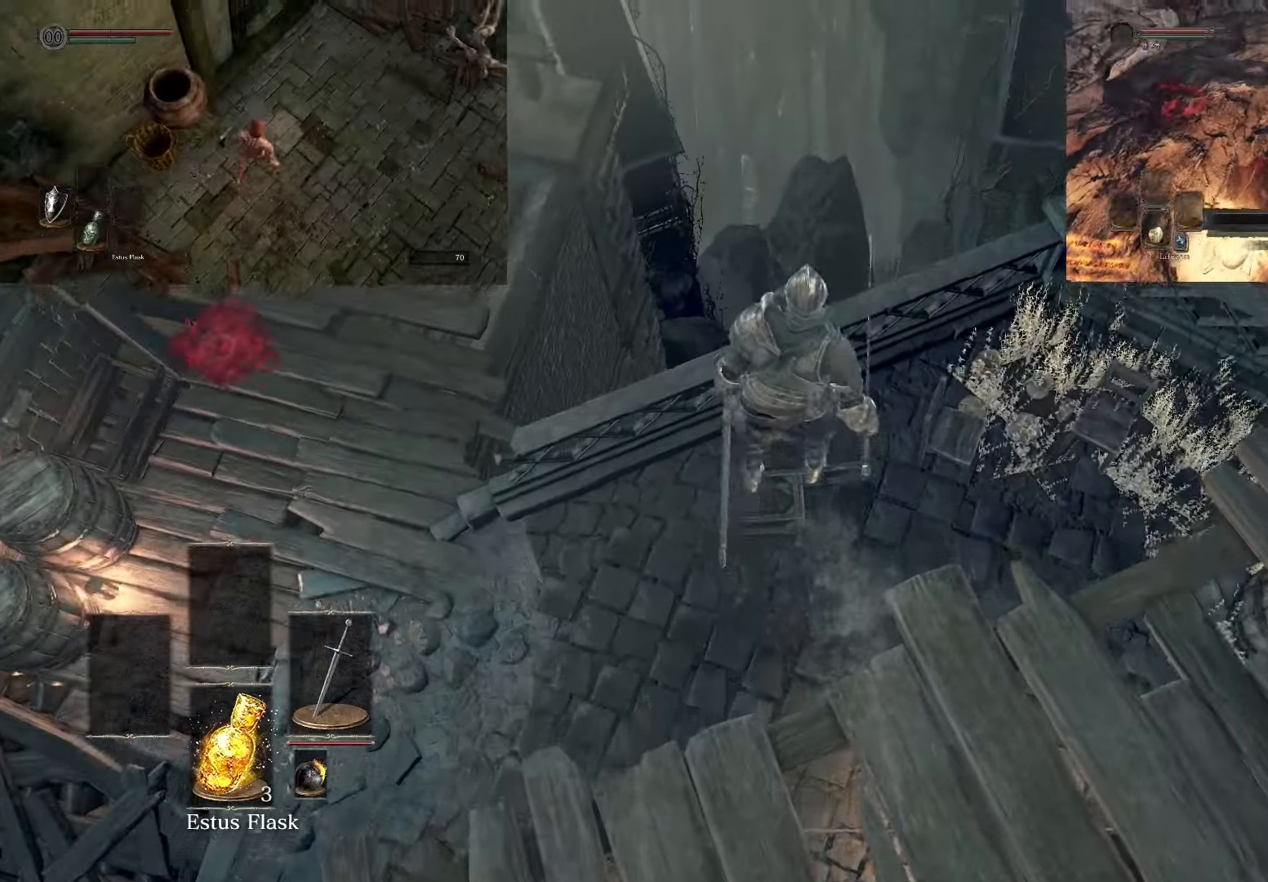
{"buttons": [], "left_stick": "up-left", "right_stick": "center", "events": [[33, "left_stick", "center"], [283, "left_stick", "up-left"], [400, "right_stick", "center"]]}
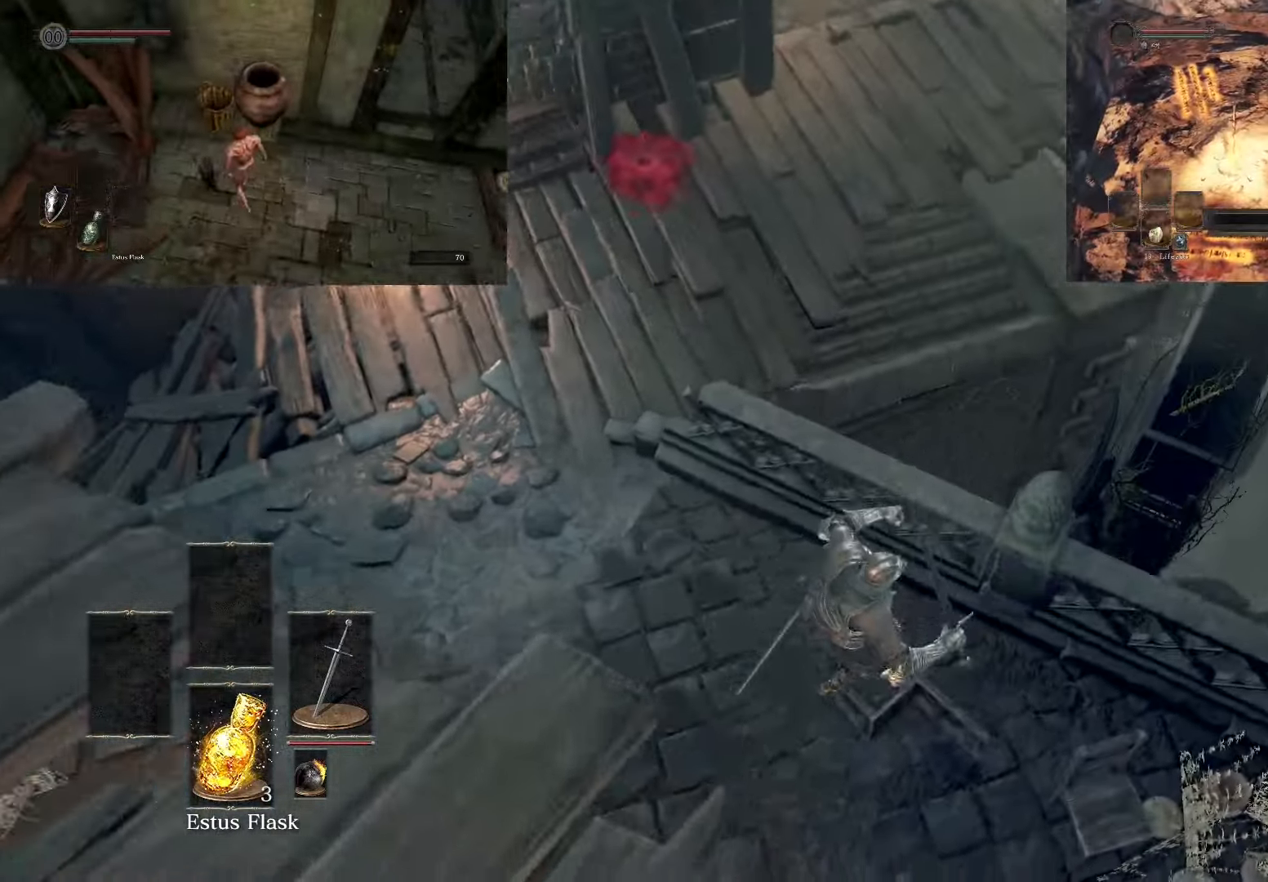
{"buttons": [], "left_stick": "up-left", "right_stick": "center", "events": [[100, "CIRCLE", "down"], [200, "CIRCLE", "up"], [267, "CIRCLE", "down"], [350, "CIRCLE", "up"]]}
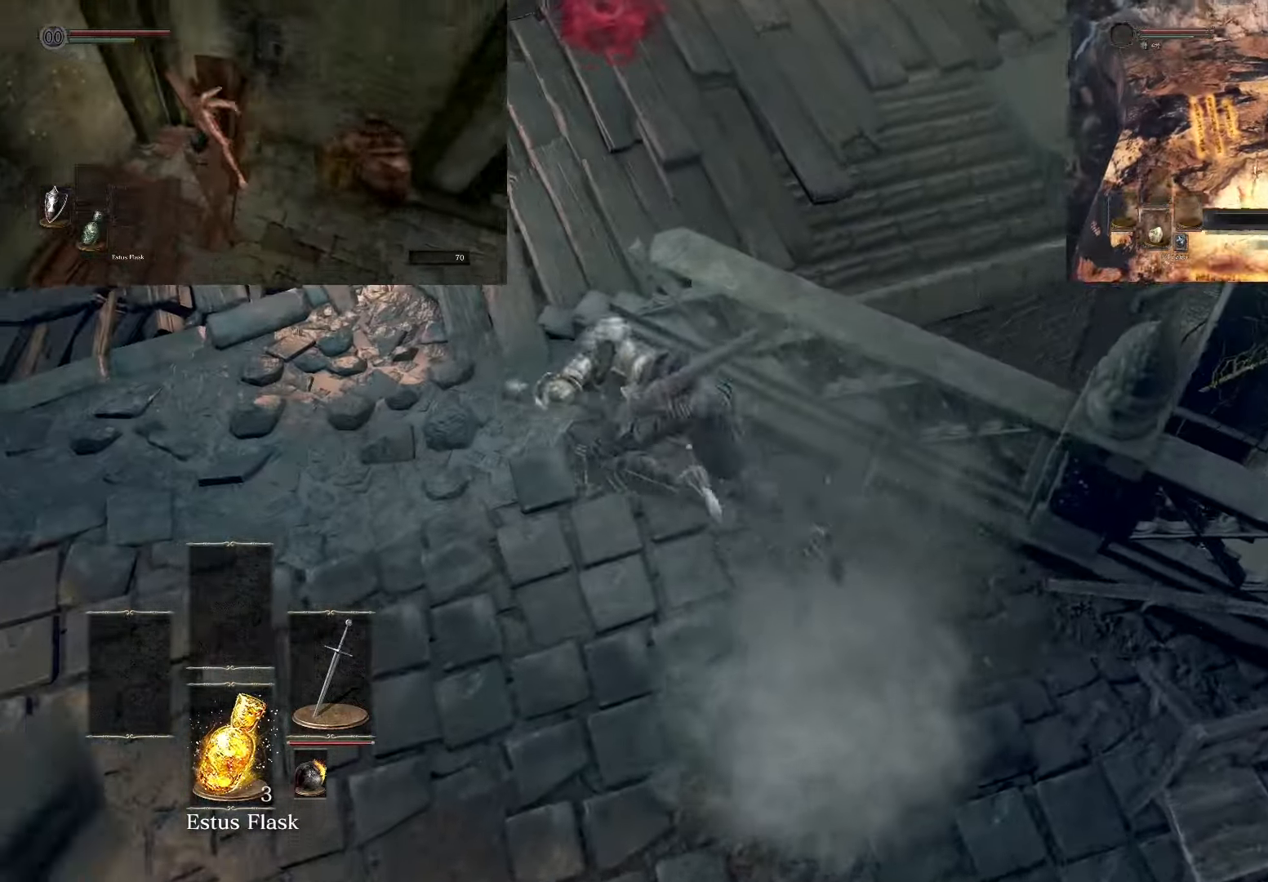
{"buttons": [], "left_stick": "up-left", "right_stick": "center", "events": [[83, "right_stick", "left"], [283, "right_stick", "center"]]}
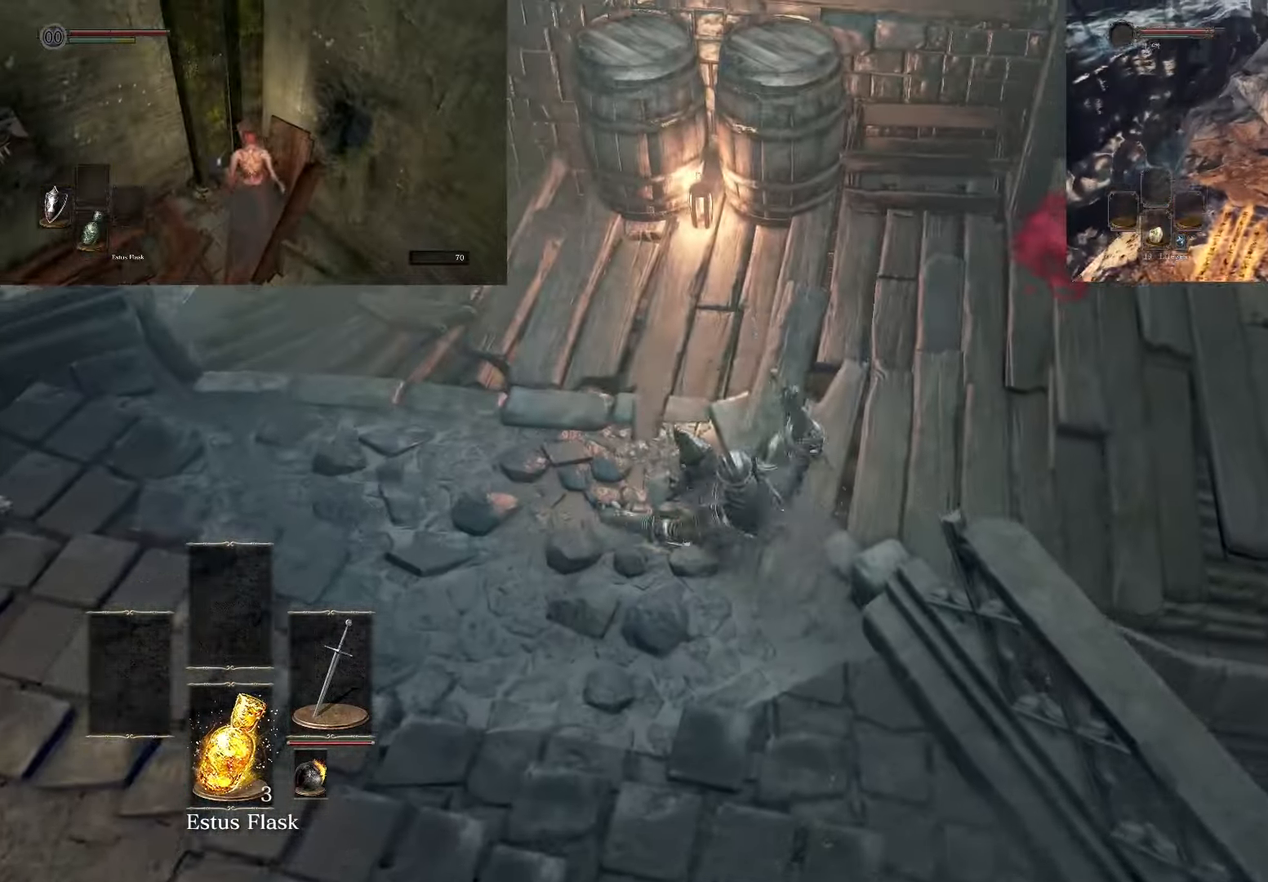
{"buttons": [], "left_stick": "up-left", "right_stick": "center", "events": [[17, "right_stick", "up-left"], [250, "right_stick", "center"]]}
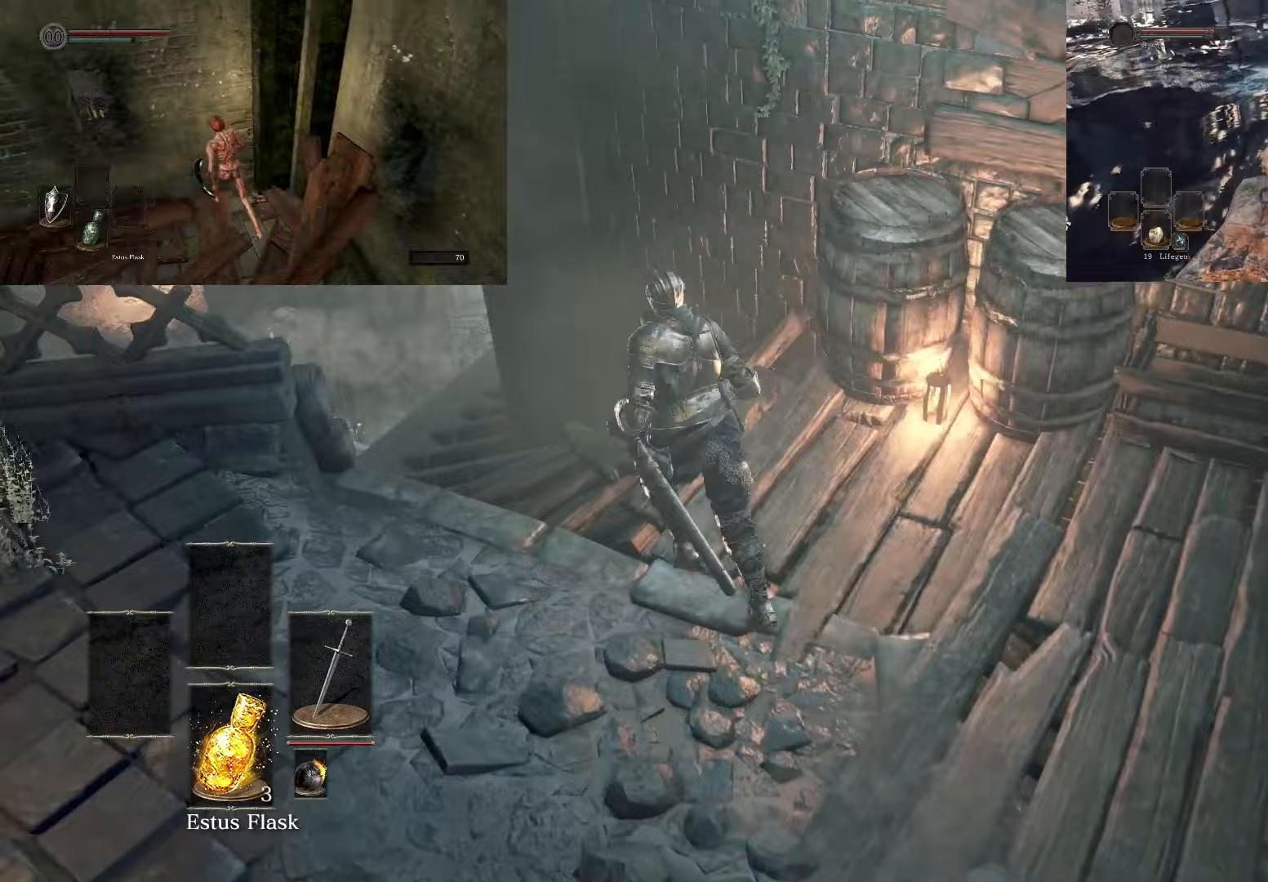
{"buttons": ["CIRCLE"], "left_stick": "up-left", "right_stick": "center", "events": [[50, "CIRCLE", "down"]]}
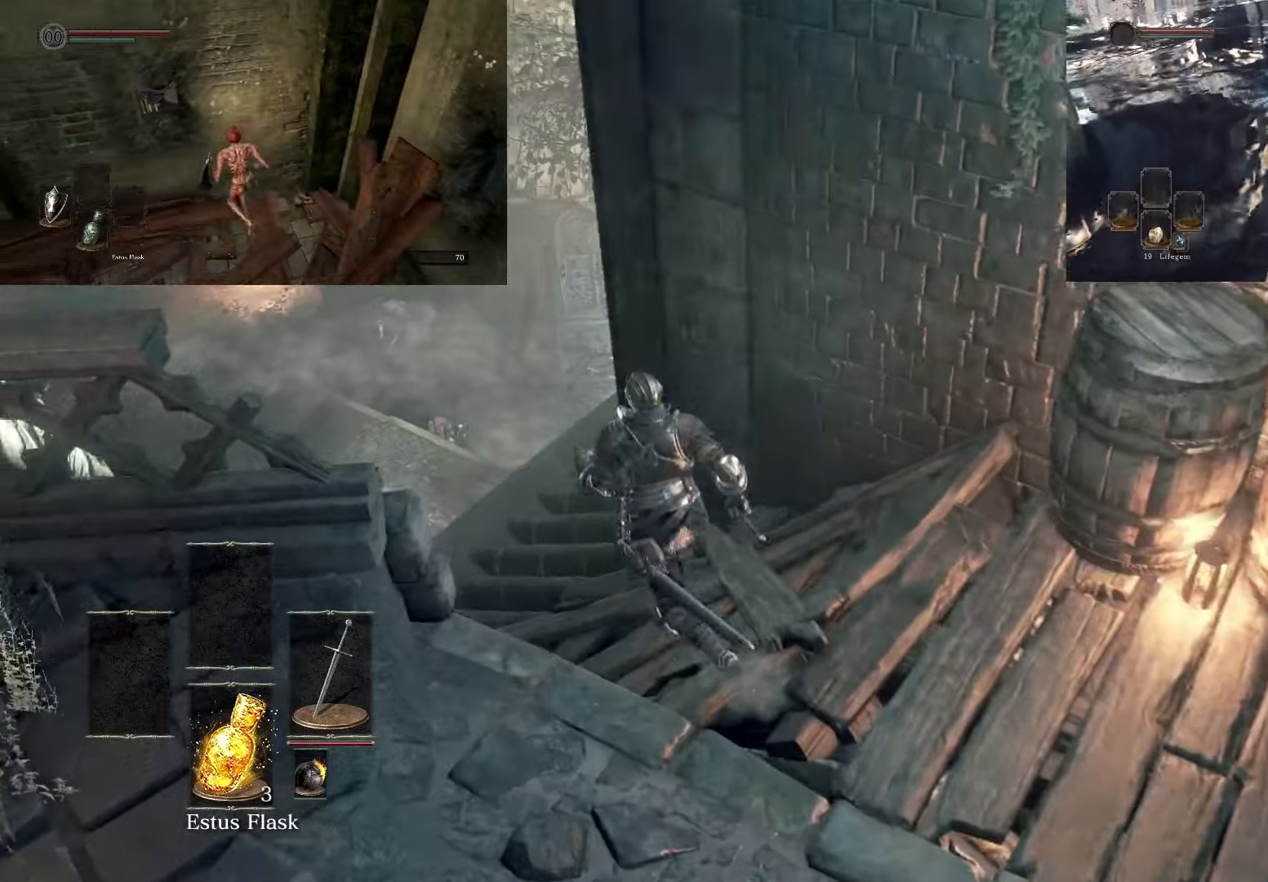
{"buttons": [], "left_stick": "up", "right_stick": "center", "events": [[250, "left_stick", "up"], [317, "CIRCLE", "up"]]}
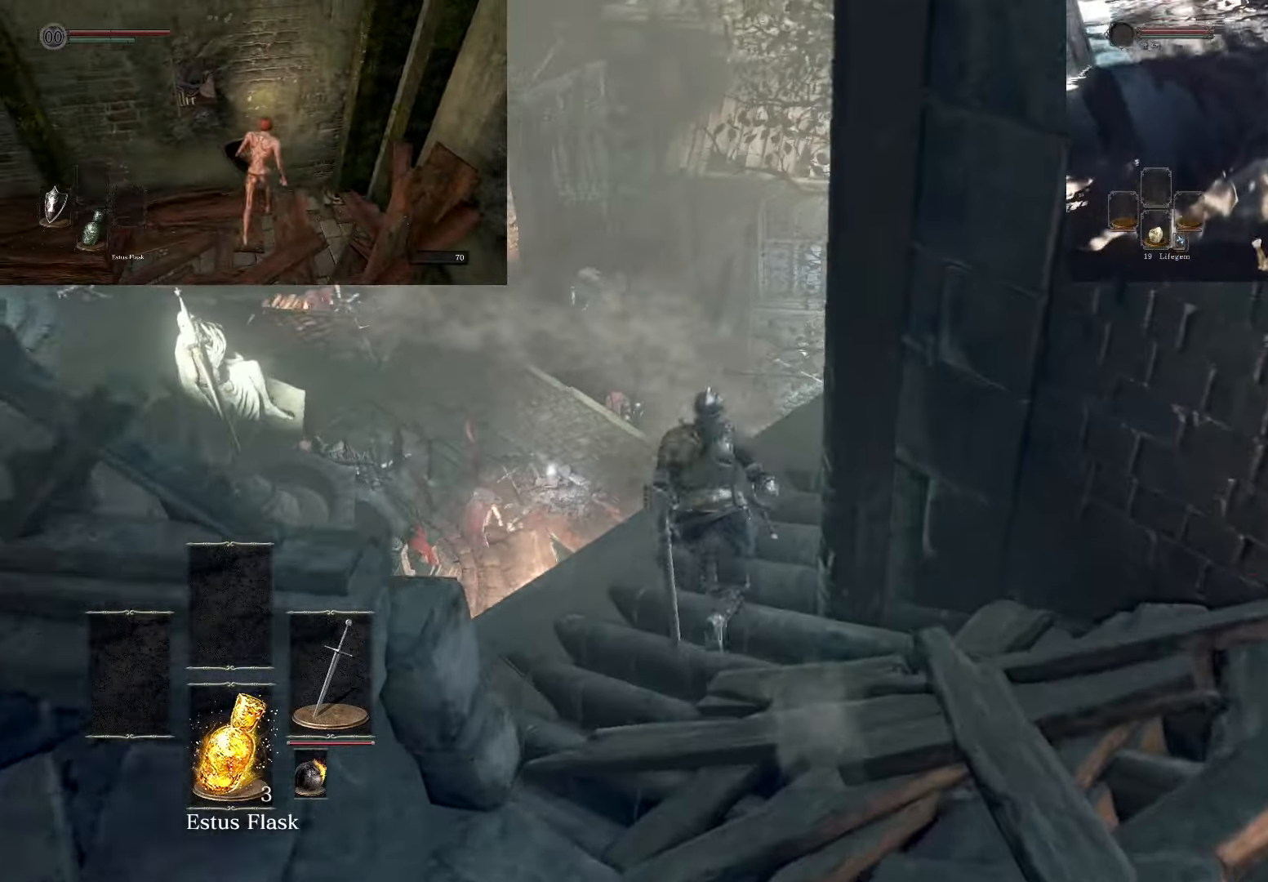
{"buttons": [], "left_stick": "up", "right_stick": "down-right", "events": [[50, "right_stick", "down-right"], [300, "right_stick", "center"], [500, "right_stick", "down-right"]]}
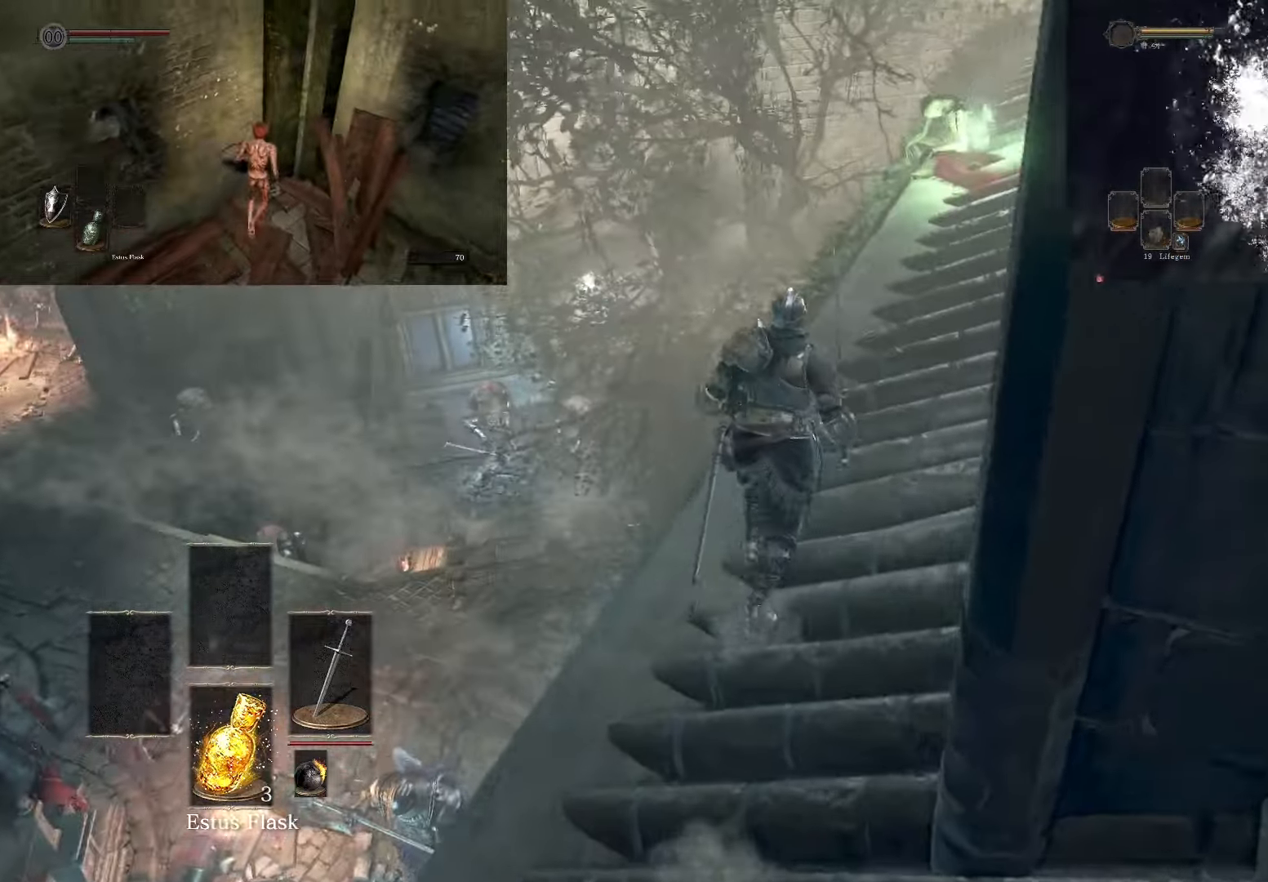
{"buttons": [], "left_stick": "up", "right_stick": "center", "events": [[167, "right_stick", "center"]]}
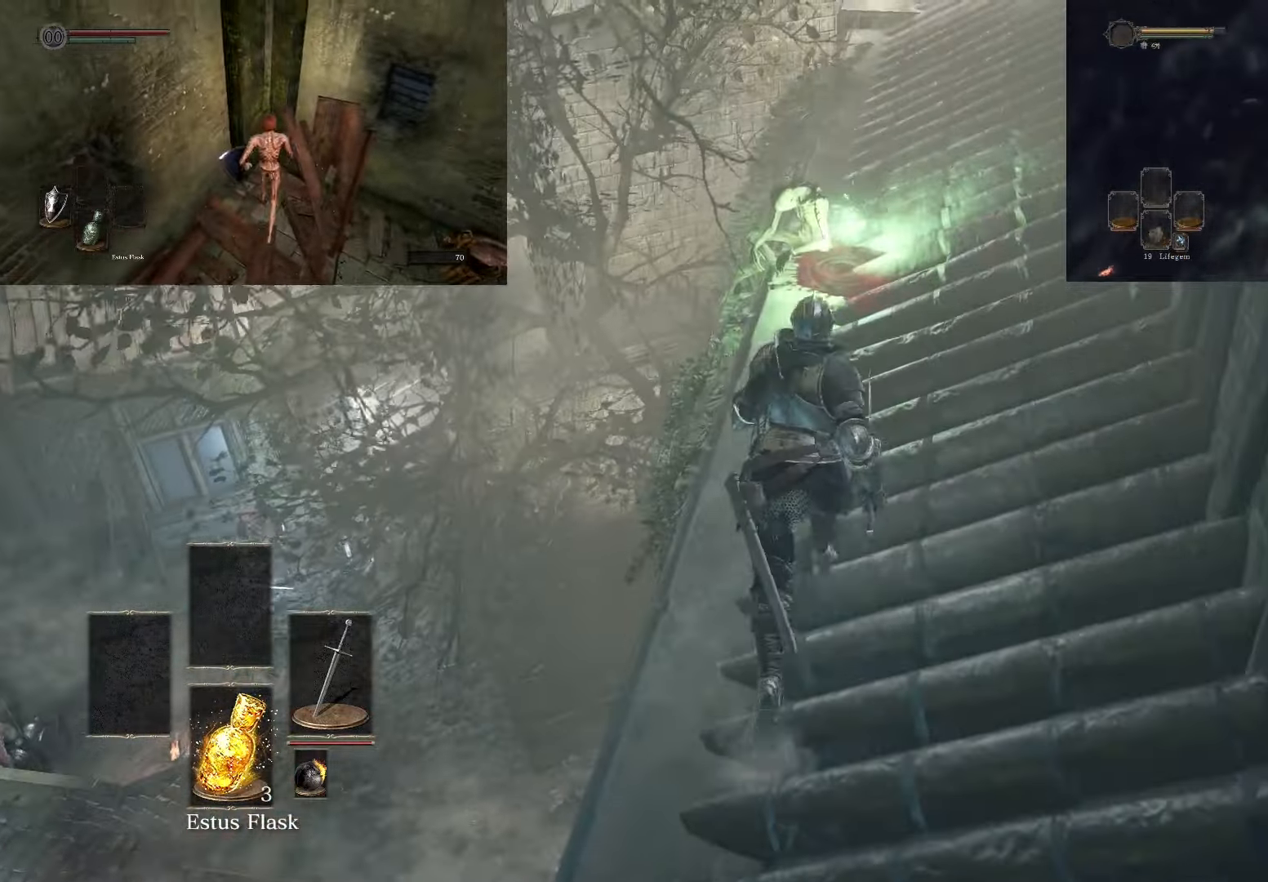
{"buttons": [], "left_stick": "up", "right_stick": "center", "events": []}
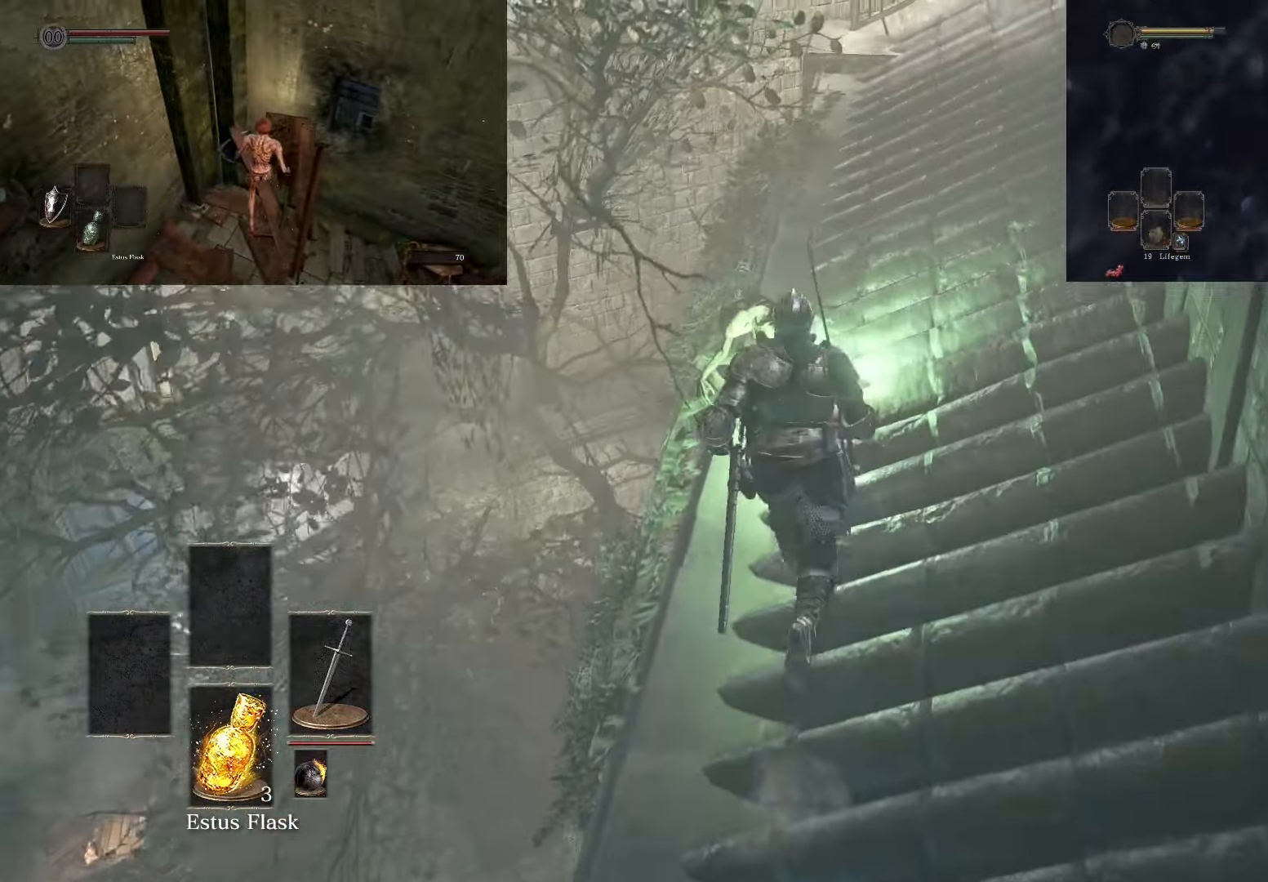
{"buttons": [], "left_stick": "center", "right_stick": "center", "events": [[167, "CROSS", "down"], [267, "CROSS", "up"], [367, "CROSS", "down"], [433, "left_stick", "center"], [450, "CROSS", "up"]]}
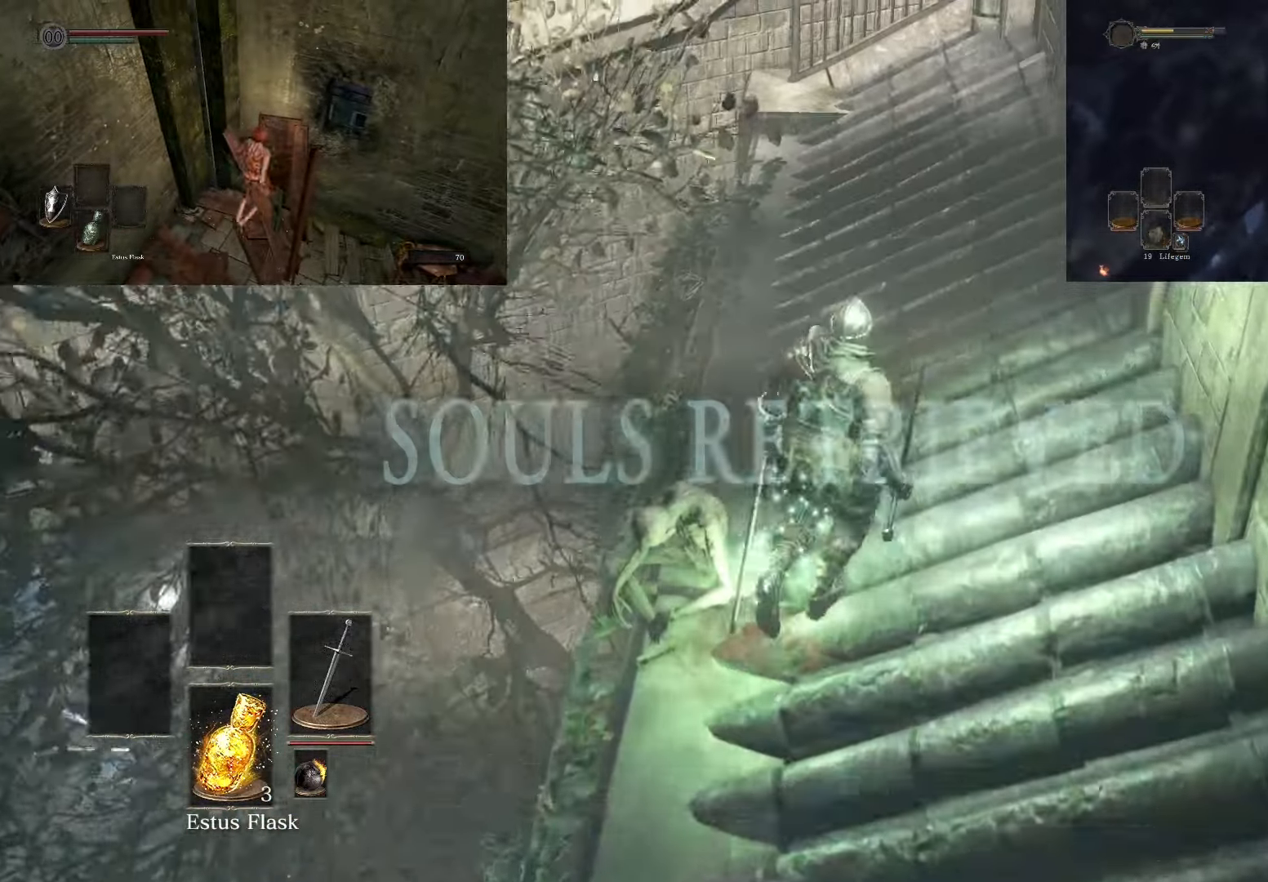
{"buttons": [], "left_stick": "center", "right_stick": "center", "events": [[133, "CROSS", "down"], [233, "CROSS", "up"], [333, "CROSS", "down"], [417, "CROSS", "up"]]}
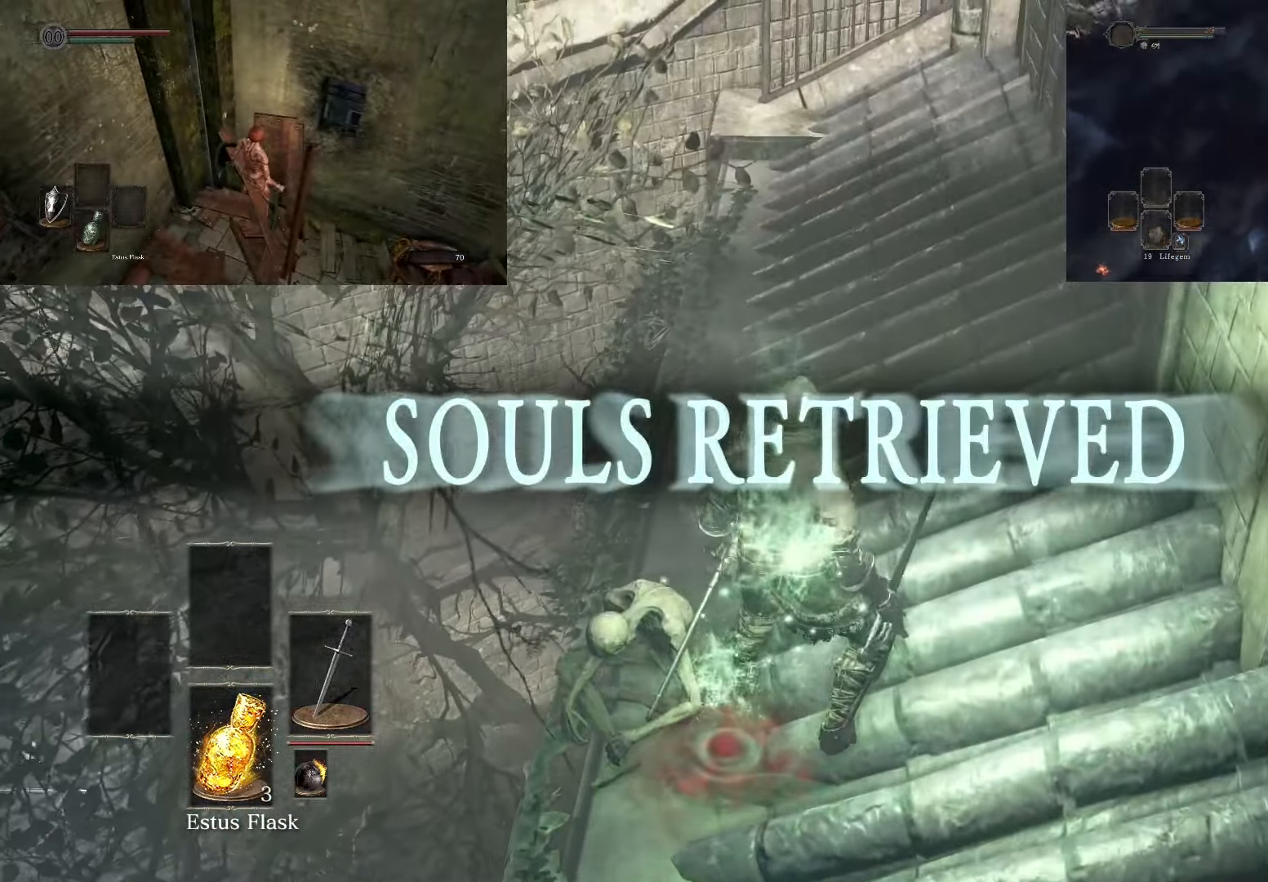
{"buttons": [], "left_stick": "down-right", "right_stick": "right", "events": [[67, "CROSS", "down"], [150, "CROSS", "up"], [433, "right_stick", "right"], [483, "left_stick", "down-right"]]}
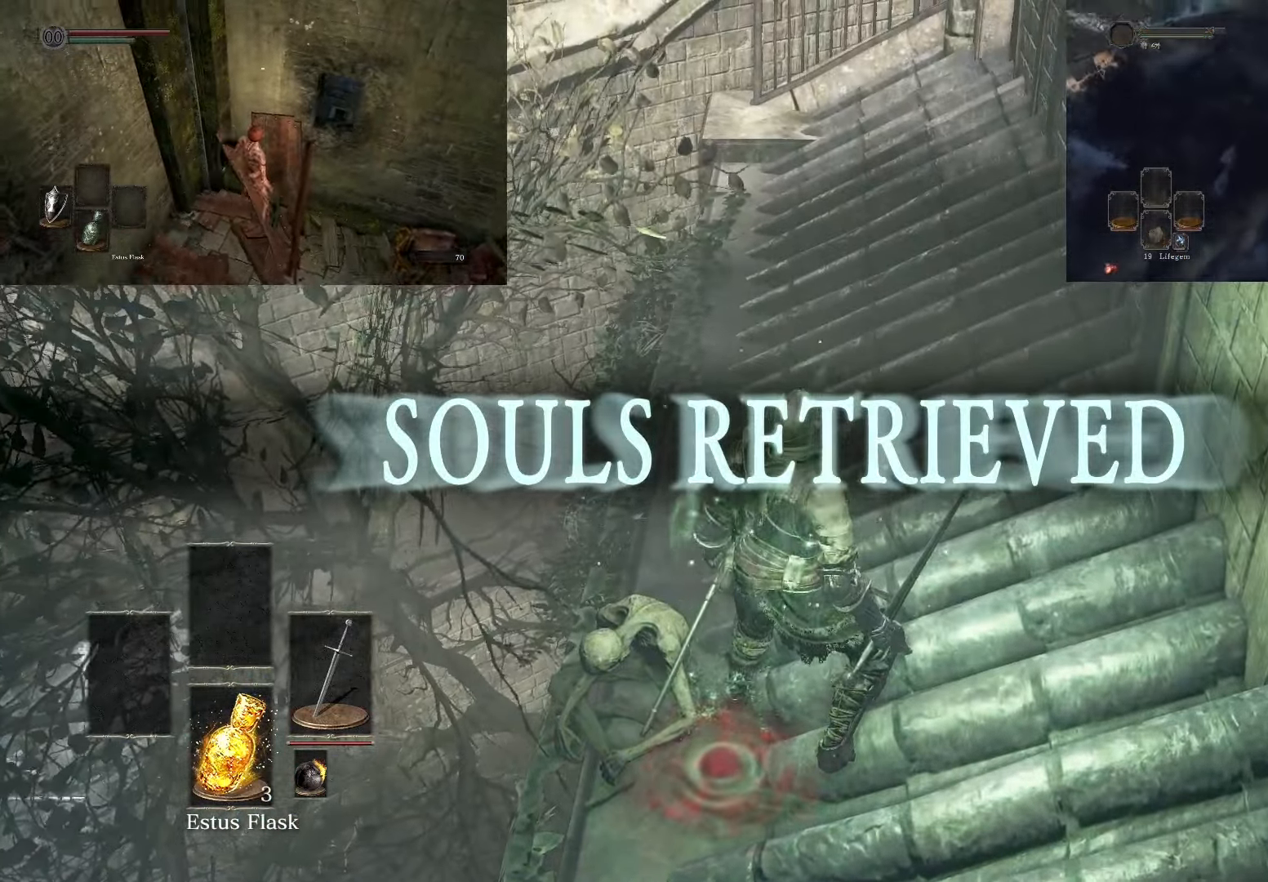
{"buttons": [], "left_stick": "center", "right_stick": "up", "events": [[267, "right_stick", "center"], [317, "left_stick", "center"], [400, "right_stick", "up"]]}
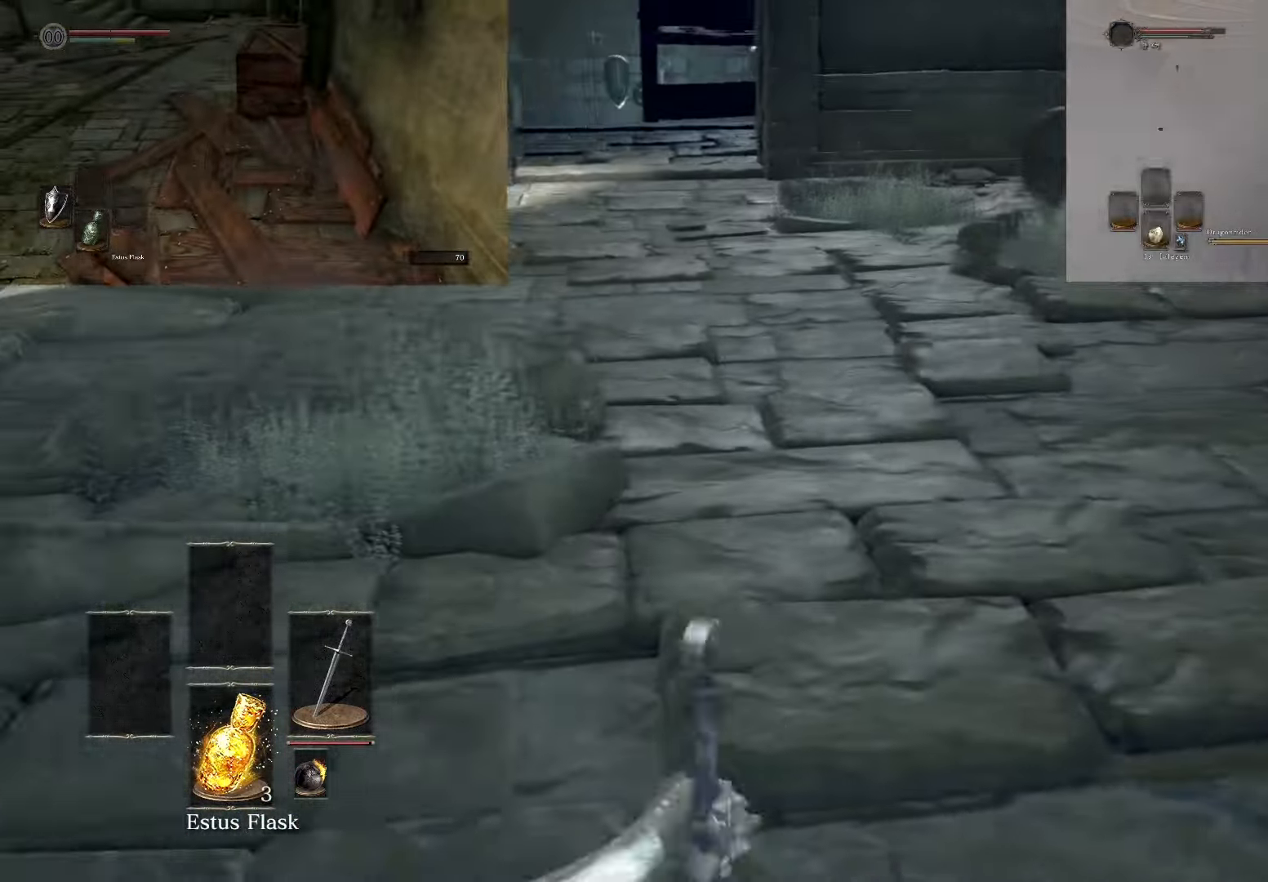
{"buttons": [], "left_stick": "up", "right_stick": "center", "events": [[17, "right_stick", "center"], [200, "left_stick", "up"], [283, "right_stick", "up"], [400, "right_stick", "center"]]}
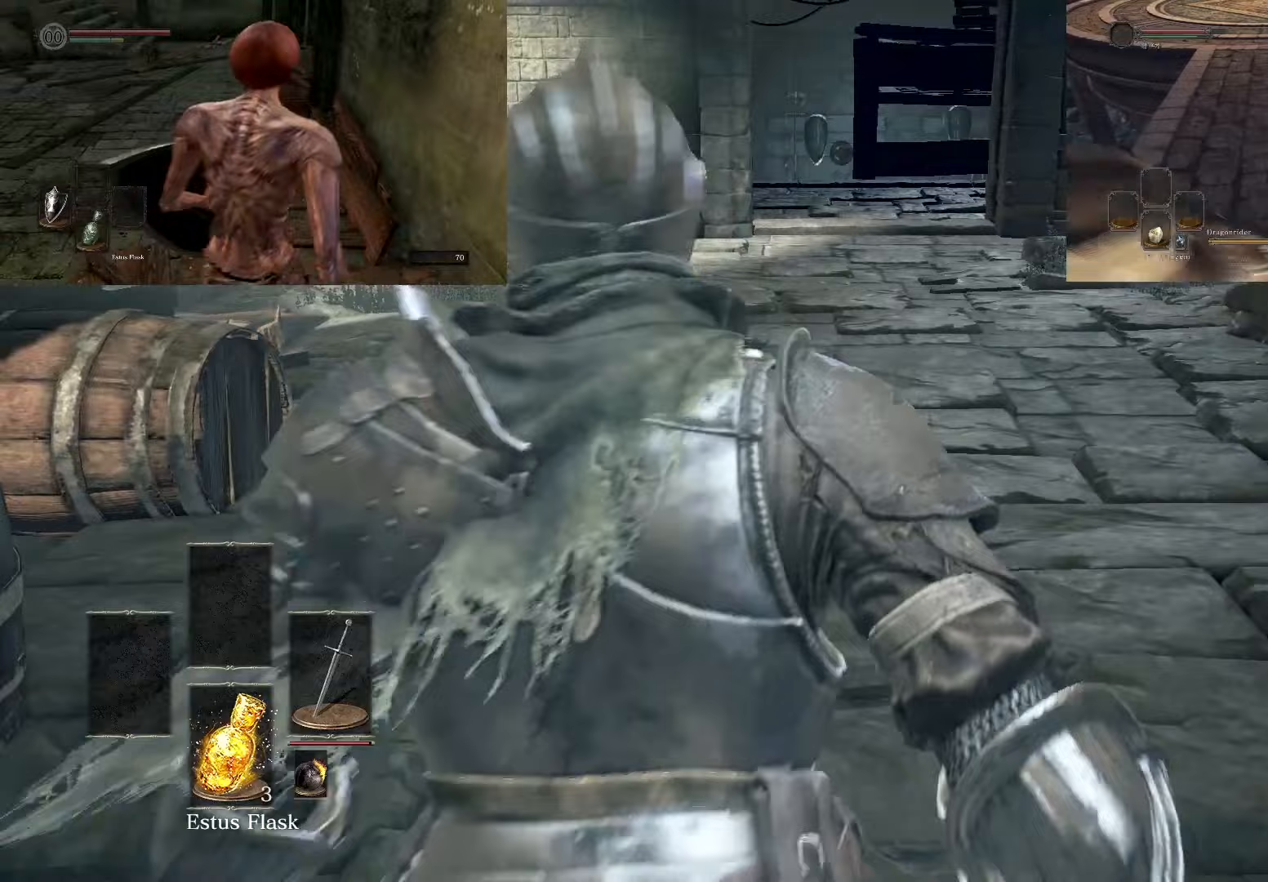
{"buttons": [], "left_stick": "up", "right_stick": "center", "events": []}
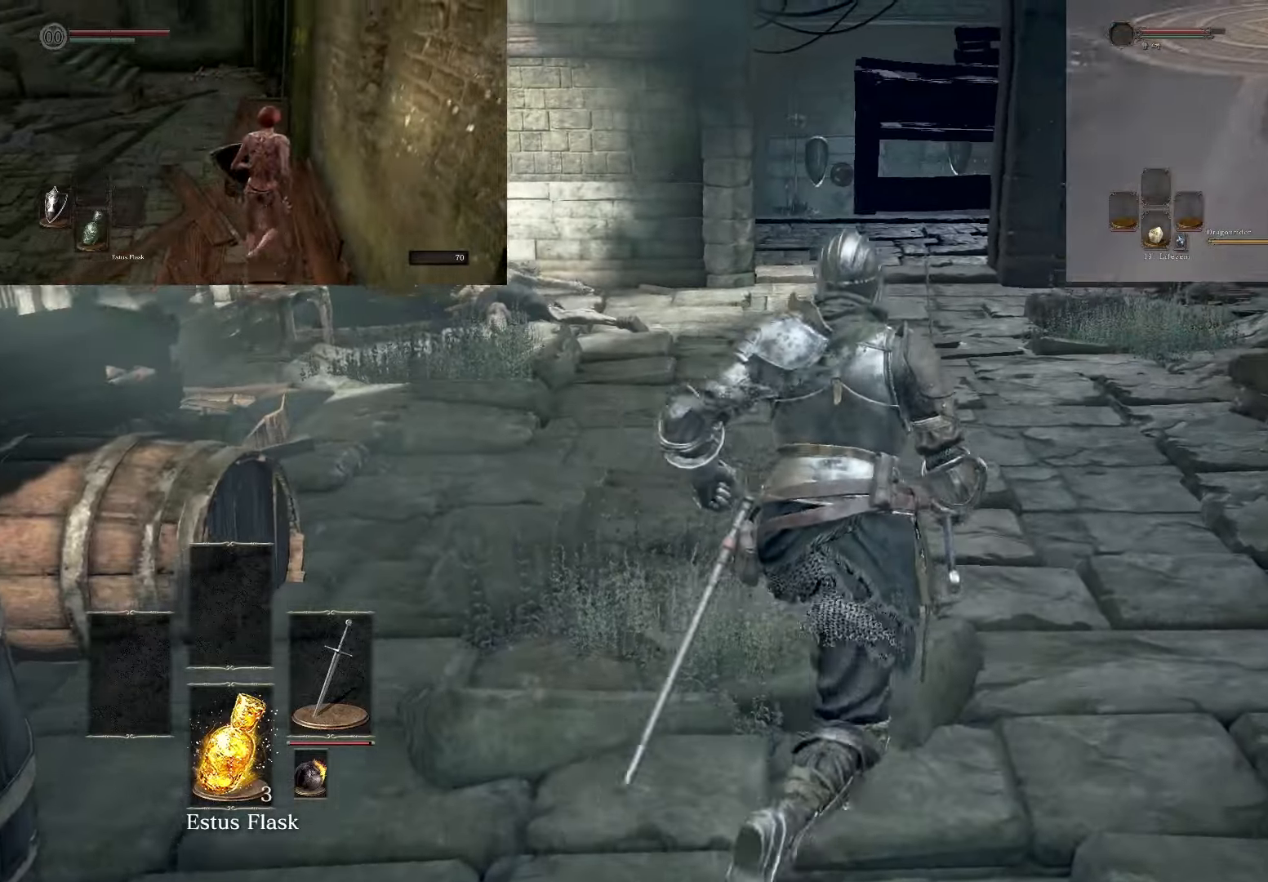
{"buttons": ["CIRCLE"], "left_stick": "up", "right_stick": "center", "events": [[333, "CIRCLE", "down"]]}
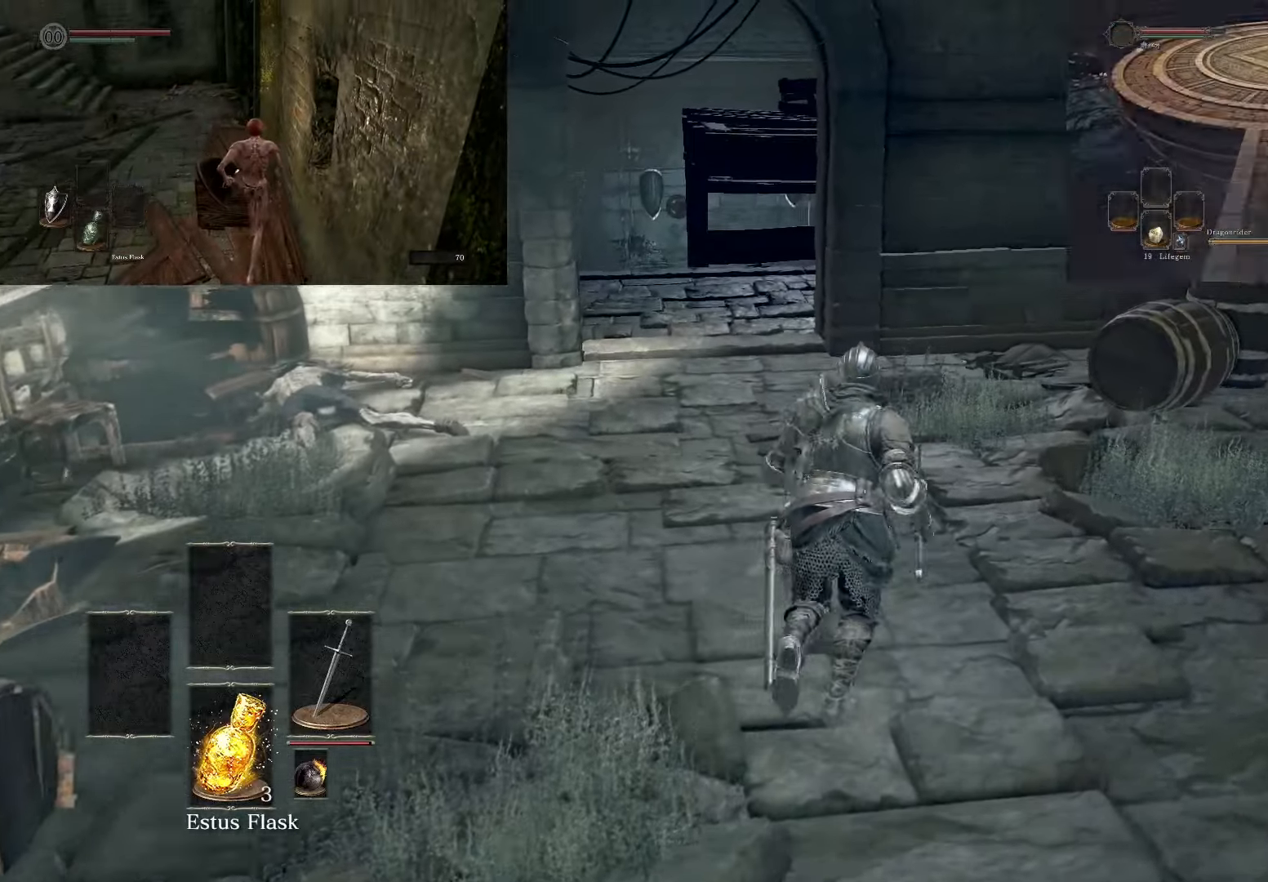
{"buttons": ["CIRCLE"], "left_stick": "up", "right_stick": "center", "events": []}
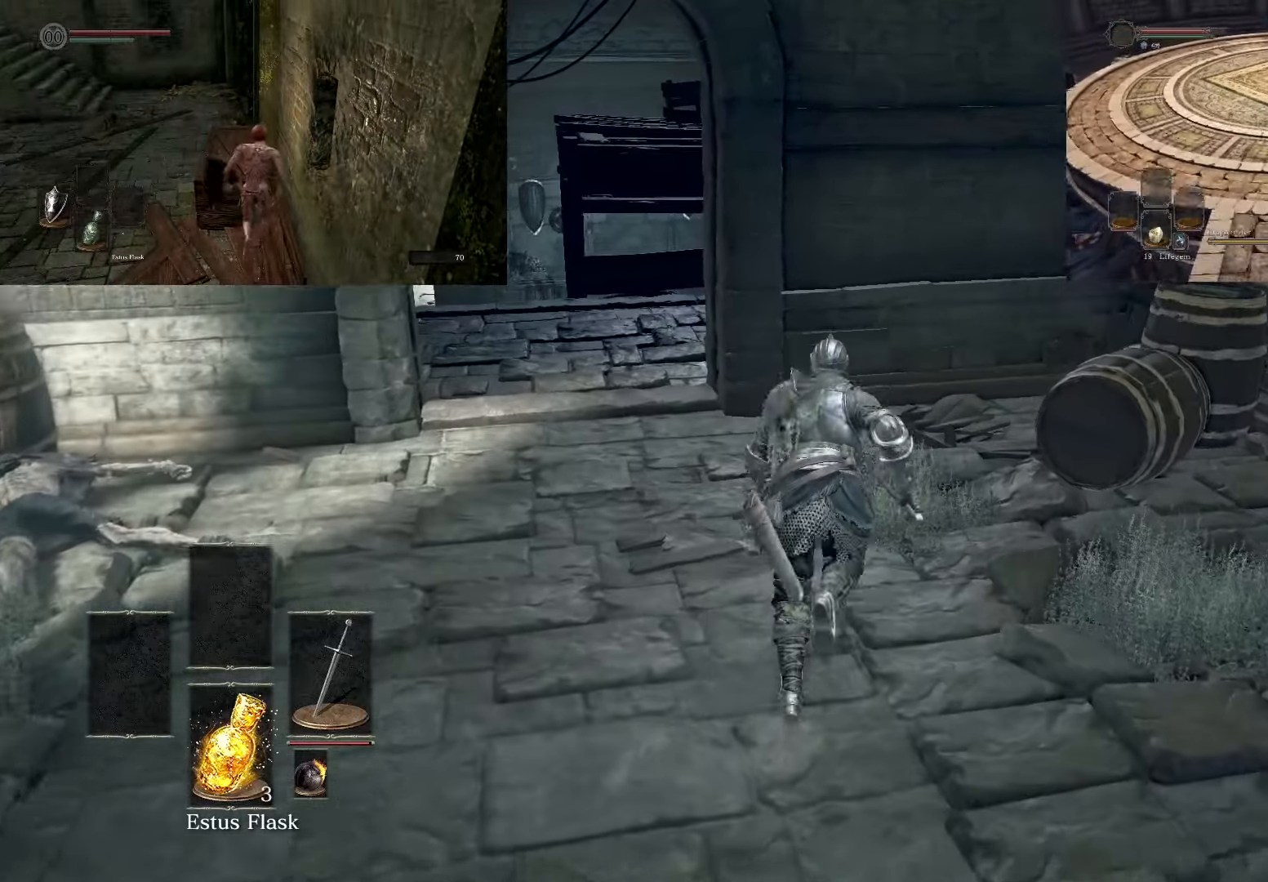
{"buttons": ["CIRCLE"], "left_stick": "up", "right_stick": "center", "events": []}
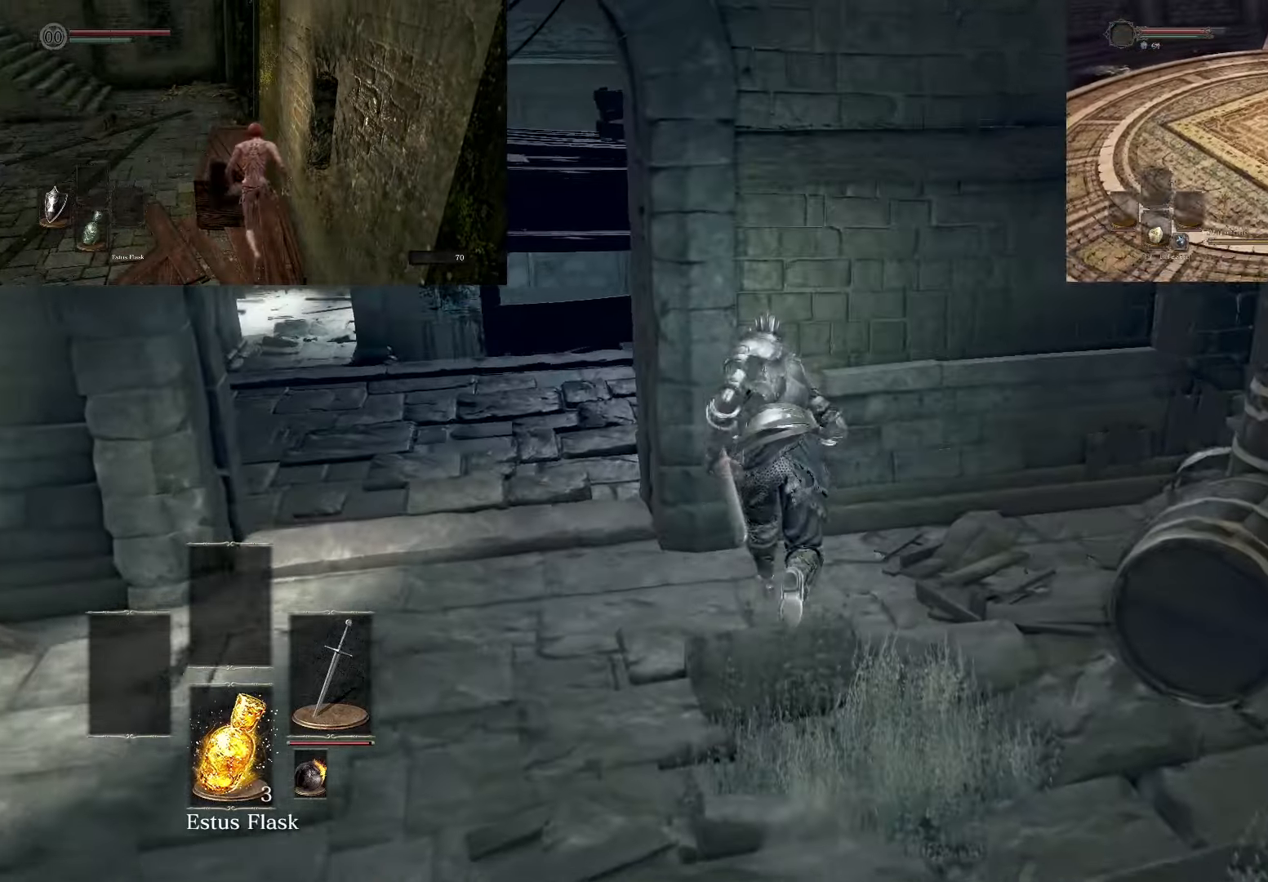
{"buttons": ["CIRCLE"], "left_stick": "up", "right_stick": "center", "events": []}
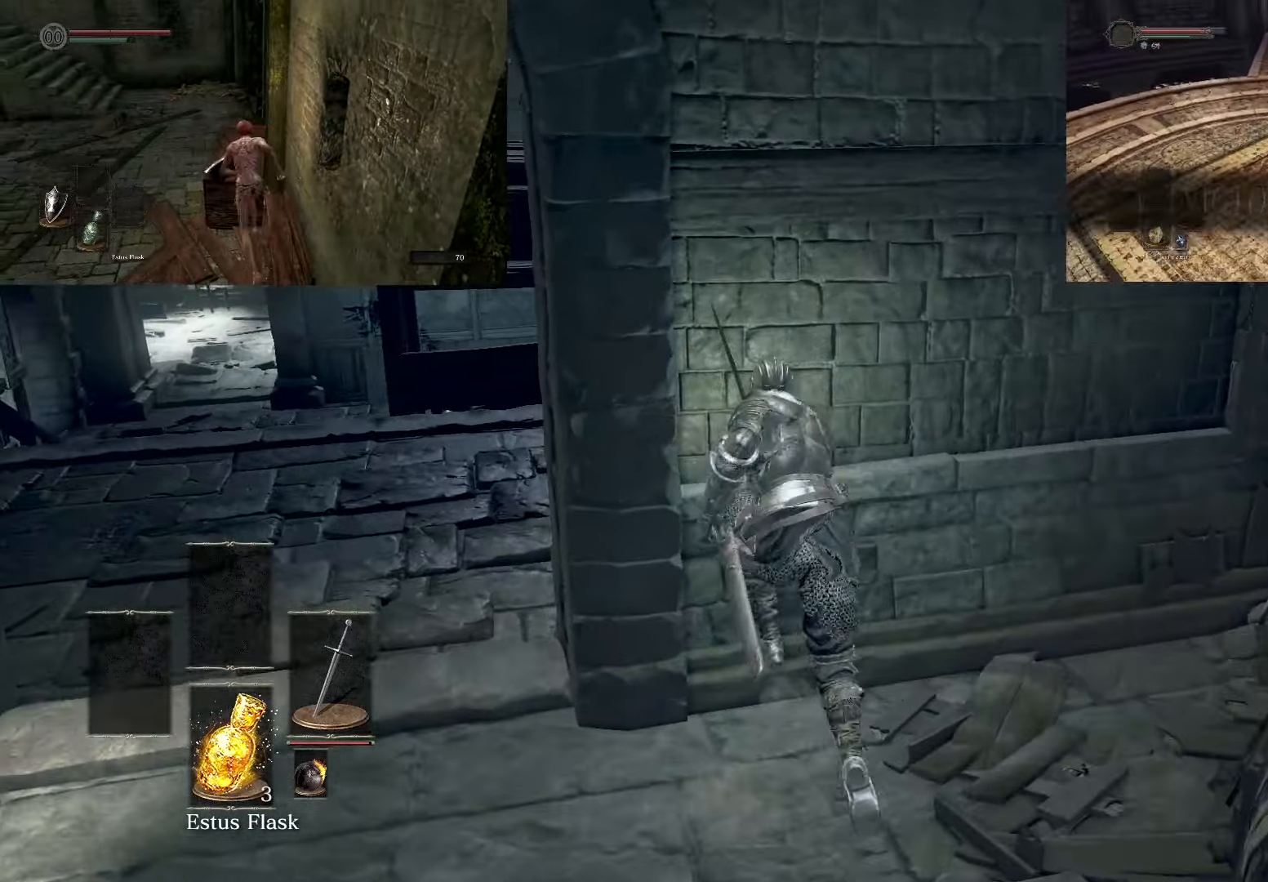
{"buttons": ["CIRCLE"], "left_stick": "up", "right_stick": "center", "events": []}
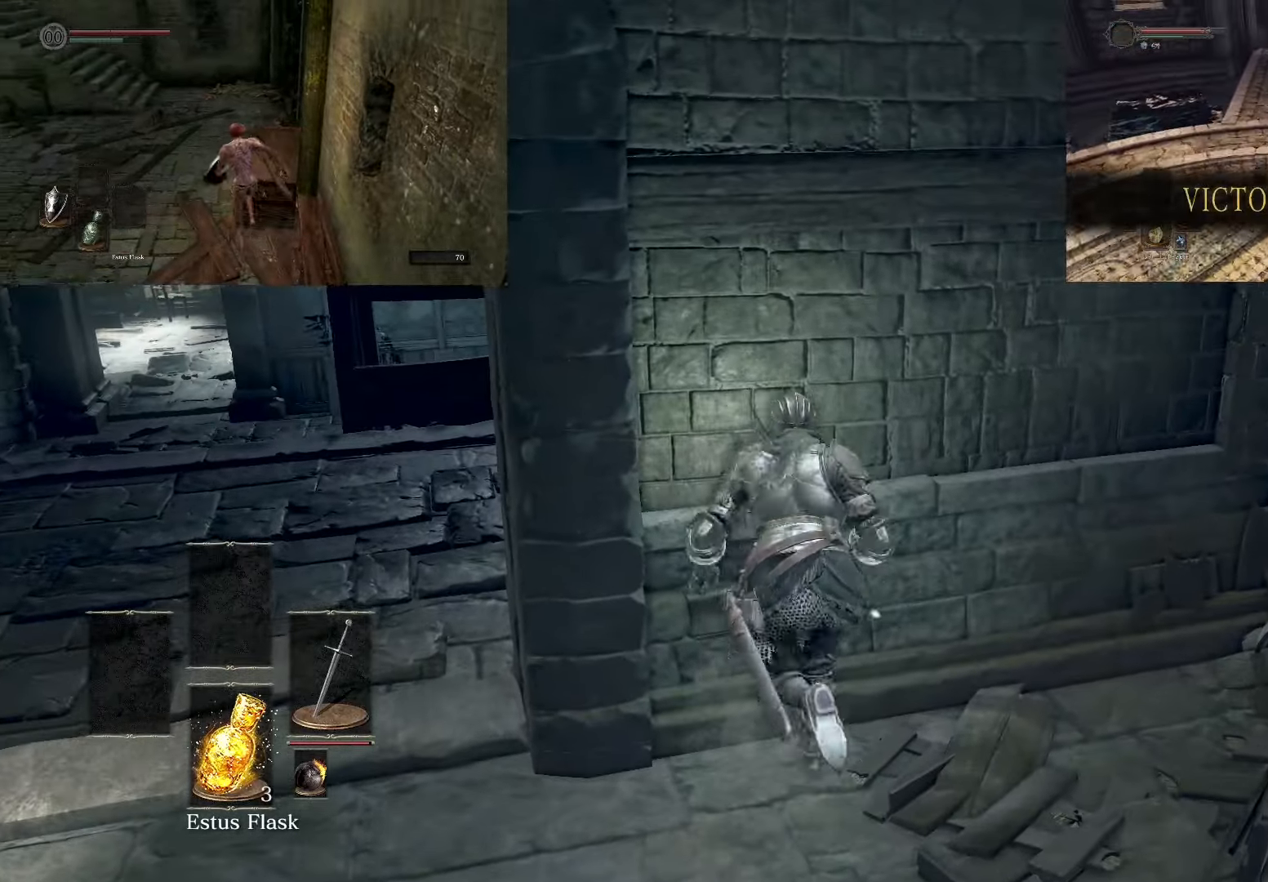
{"buttons": [], "left_stick": "center", "right_stick": "center", "events": [[300, "CIRCLE", "up"], [300, "left_stick", "center"]]}
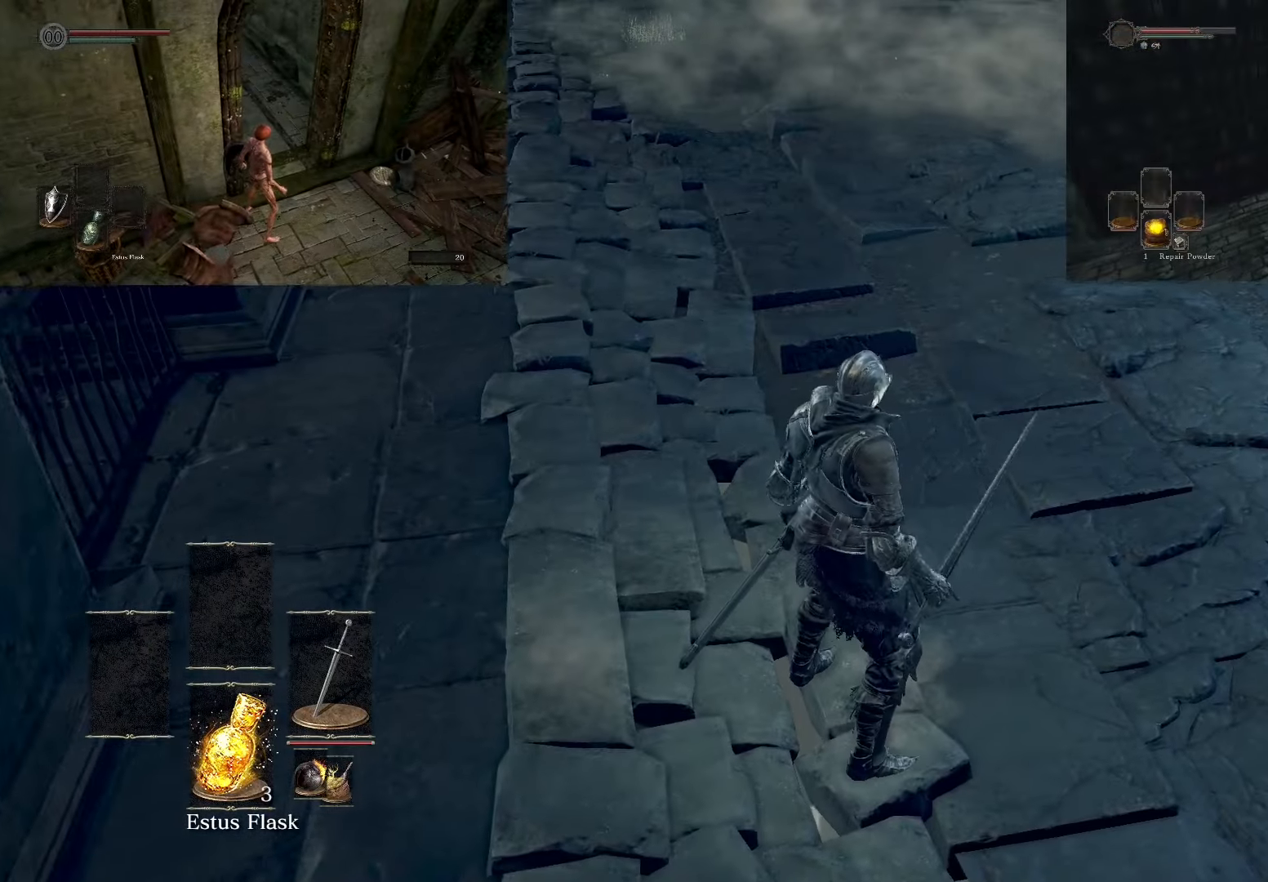
{"buttons": [], "left_stick": "center", "right_stick": "center", "events": [[150, "right_stick", "up"], [283, "right_stick", "center"]]}
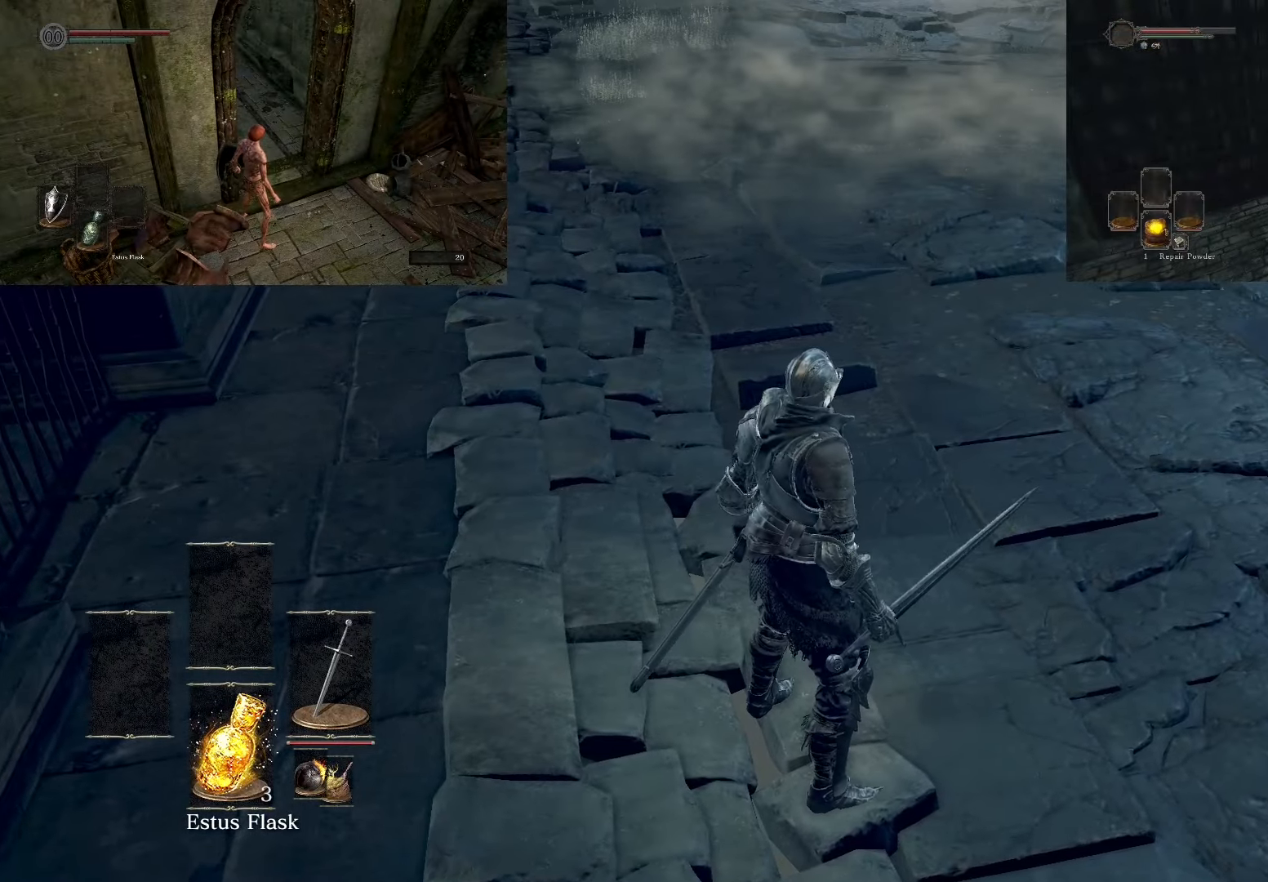
{"buttons": [], "left_stick": "center", "right_stick": "up-left", "events": [[267, "right_stick", "up"], [450, "right_stick", "up-left"]]}
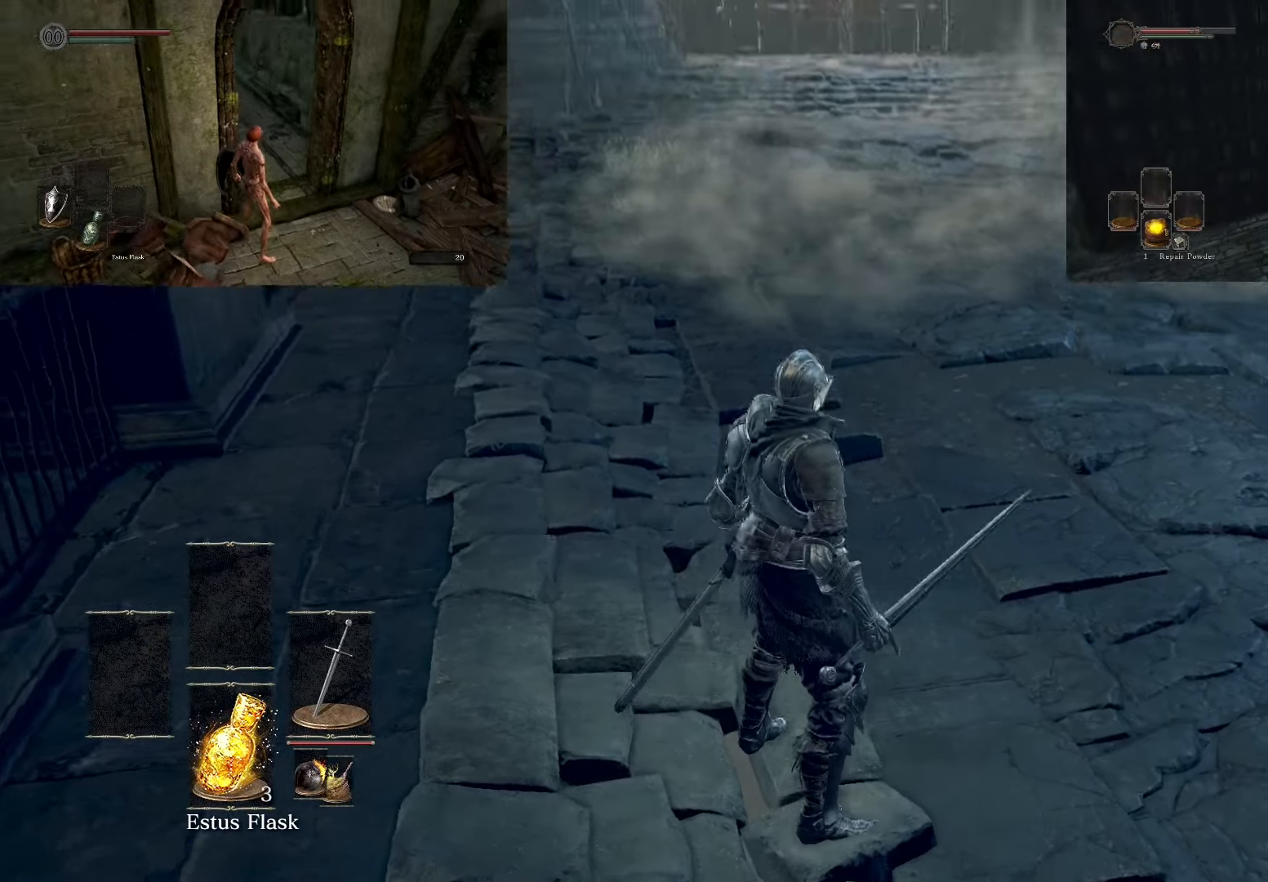
{"buttons": [], "left_stick": "center", "right_stick": "center", "events": [[300, "right_stick", "center"]]}
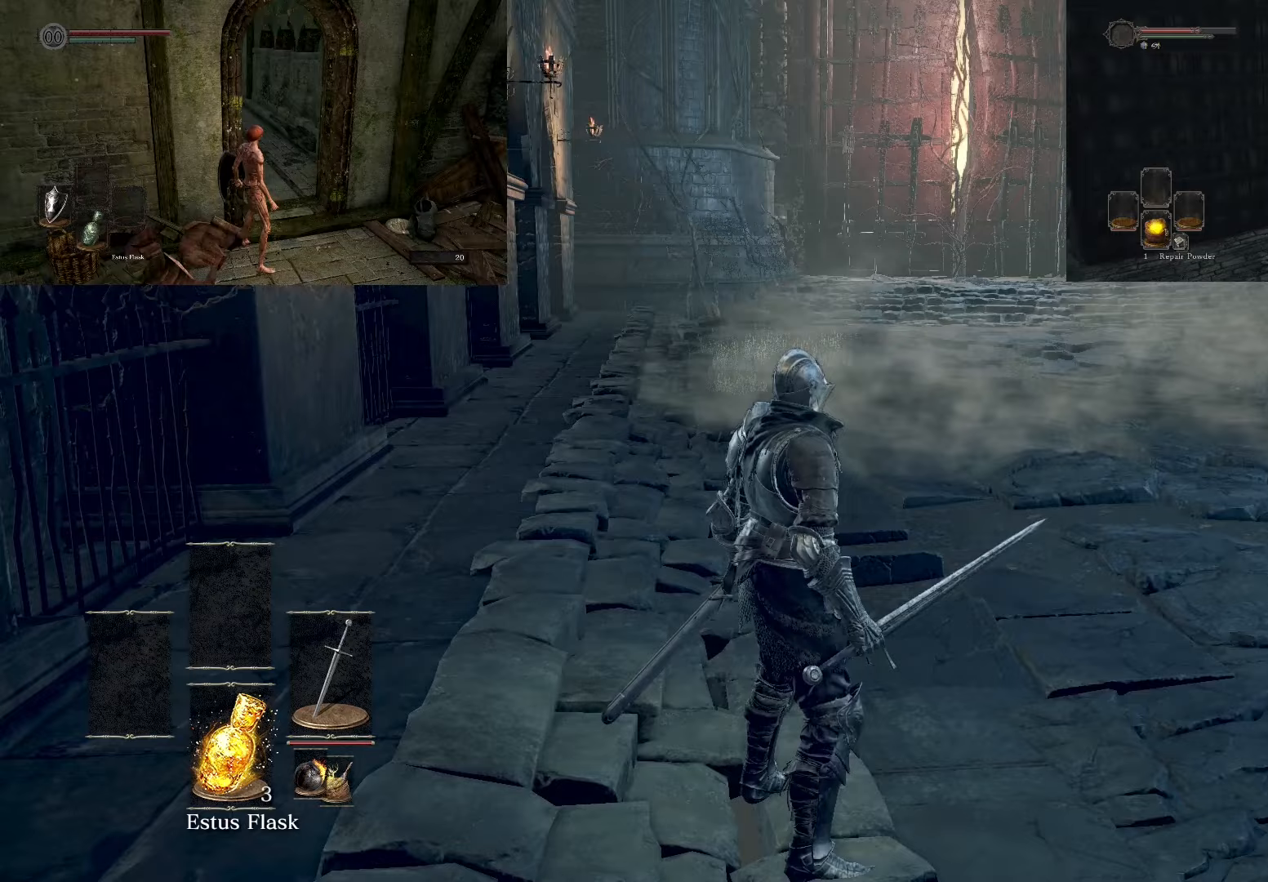
{"buttons": [], "left_stick": "center", "right_stick": "center", "events": [[267, "DPAD_DOWN", "down"], [433, "DPAD_DOWN", "up"]]}
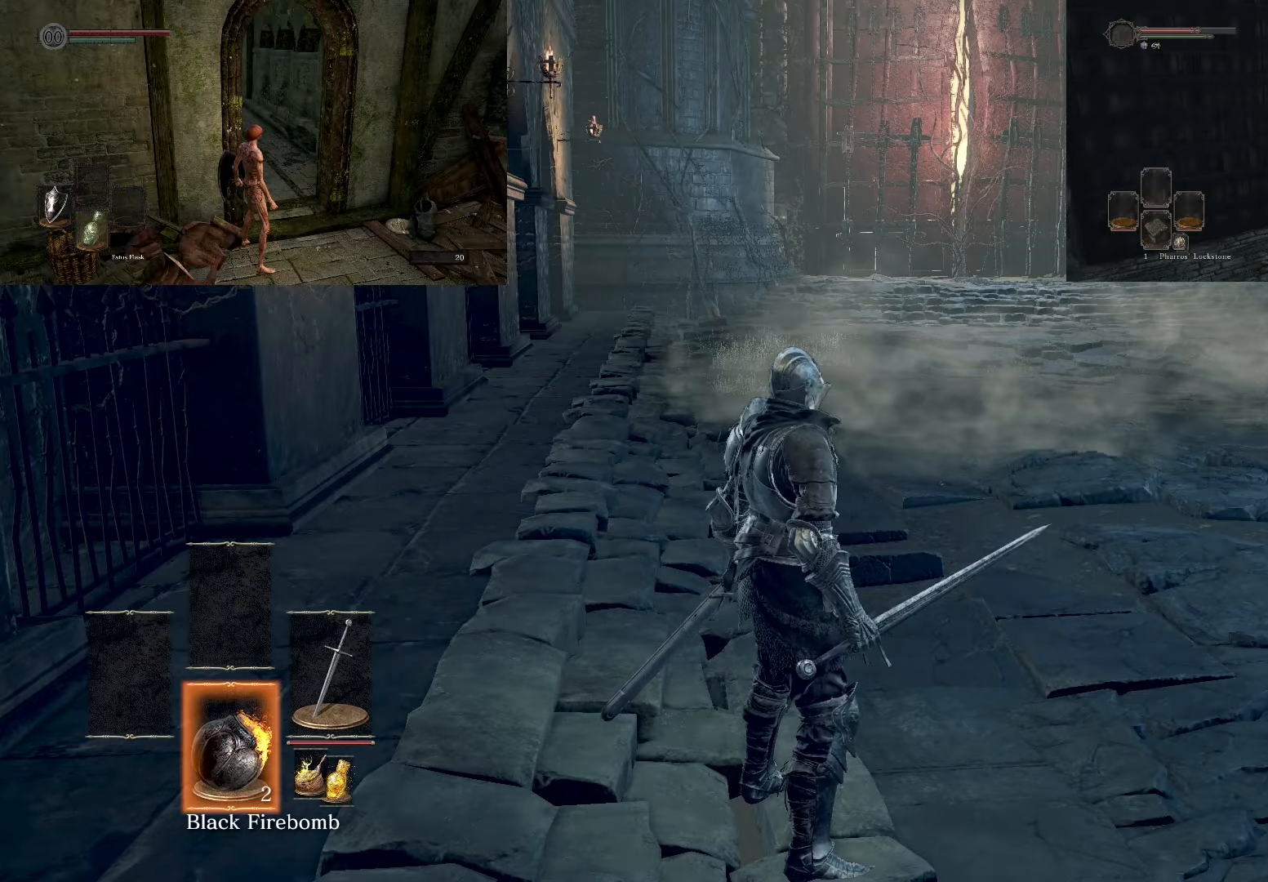
{"buttons": [], "left_stick": "up", "right_stick": "center", "events": [[67, "DPAD_DOWN", "down"], [150, "DPAD_DOWN", "up"], [450, "left_stick", "up"]]}